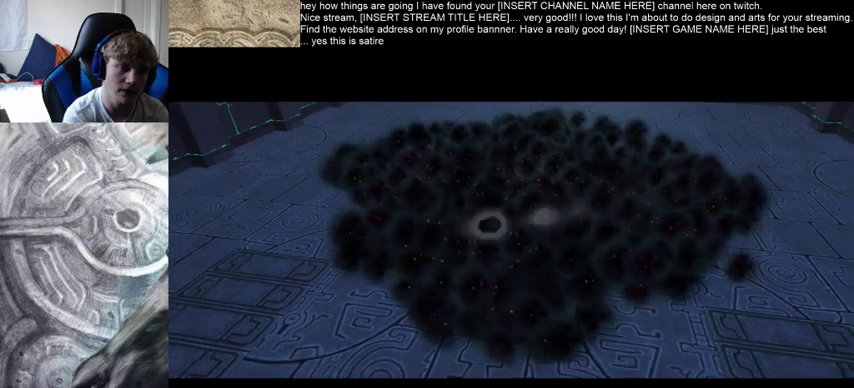
Gameplay with a controller (Xbox layout); each line is a JSON object with the inputs held at the frame after it (dt_ms = milliseconds from this image to that frame). "events" lists button and stick changes between this image and that frame as [ms after this image, input, new state], when the widget could be followed in between. Not read: L3 R3.
{"dt_ms": 1000, "buttons": ["B"], "left_stick": "center", "right_stick": "center"}
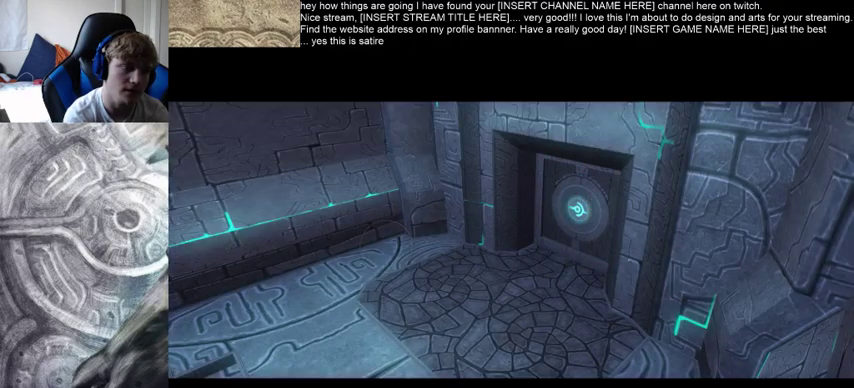
{"dt_ms": 500, "buttons": [], "left_stick": "center", "right_stick": "center", "events": [[100, "B", "up"], [200, "B", "down"], [500, "B", "up"]]}
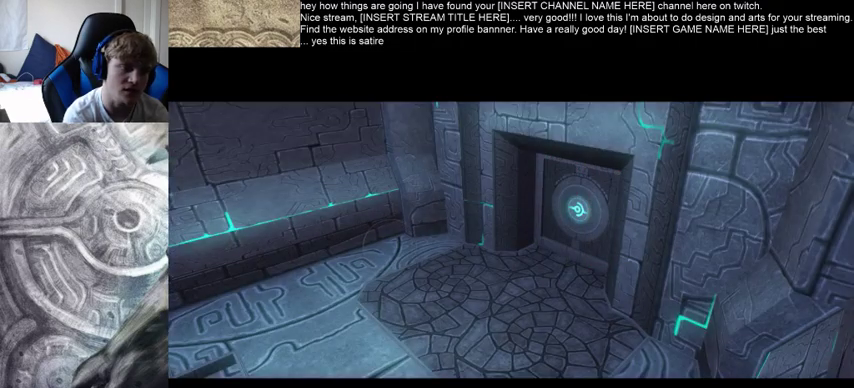
{"dt_ms": 500, "buttons": [], "left_stick": "center", "right_stick": "center", "events": [[67, "B", "down"], [167, "B", "up"]]}
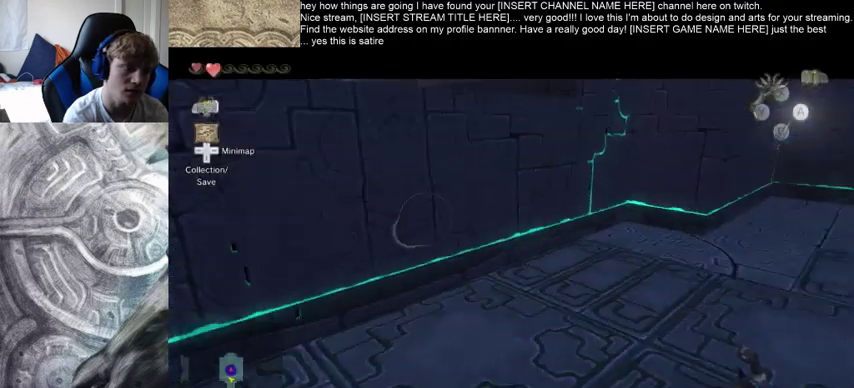
{"dt_ms": 500, "buttons": [], "left_stick": "center", "right_stick": "center", "events": []}
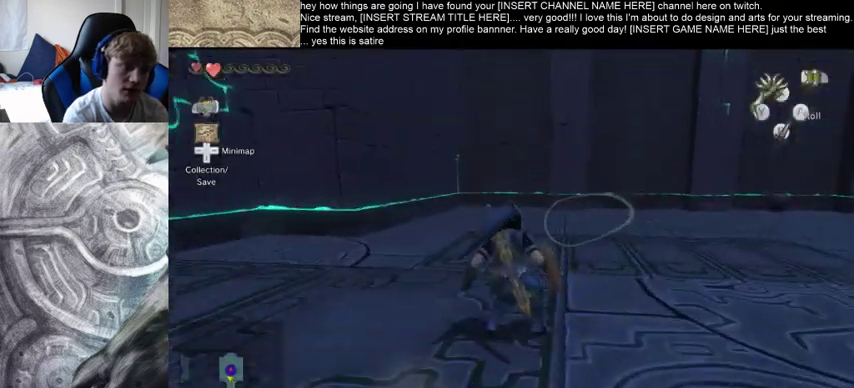
{"dt_ms": 500, "buttons": [], "left_stick": "center", "right_stick": "center", "events": []}
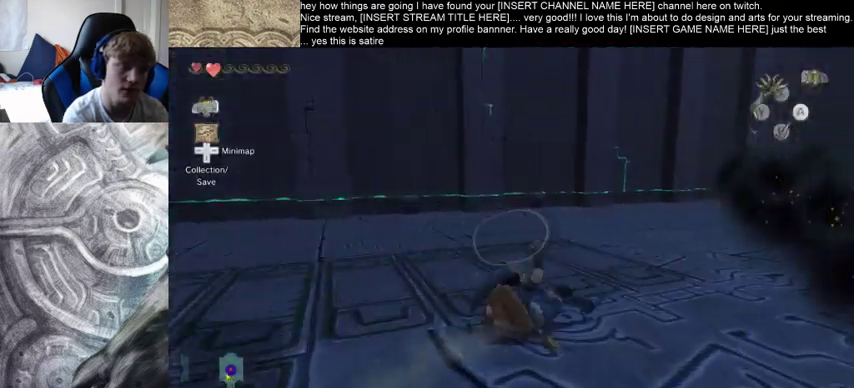
{"dt_ms": 500, "buttons": [], "left_stick": "center", "right_stick": "center", "events": []}
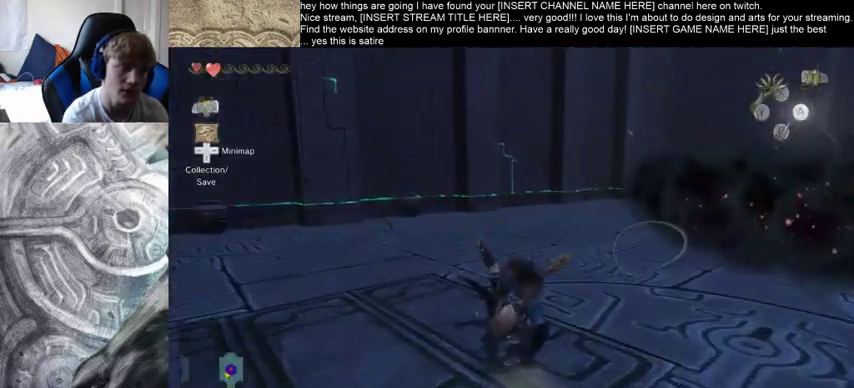
{"dt_ms": 500, "buttons": [], "left_stick": "up", "right_stick": "center", "events": [[367, "left_stick", "up"]]}
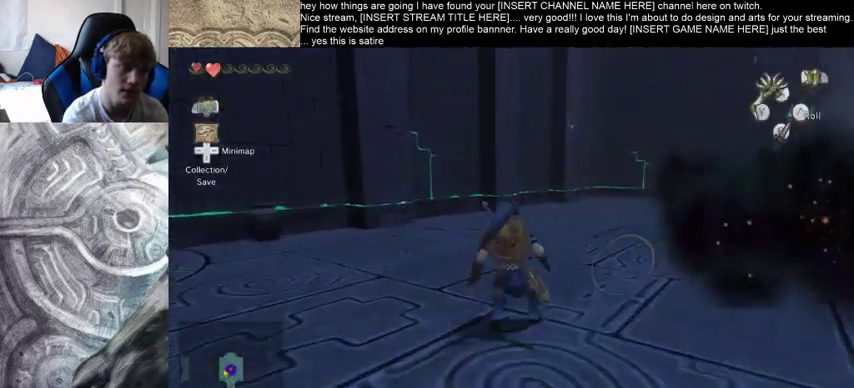
{"dt_ms": 500, "buttons": [], "left_stick": "up-right", "right_stick": "center", "events": [[267, "left_stick", "up-right"]]}
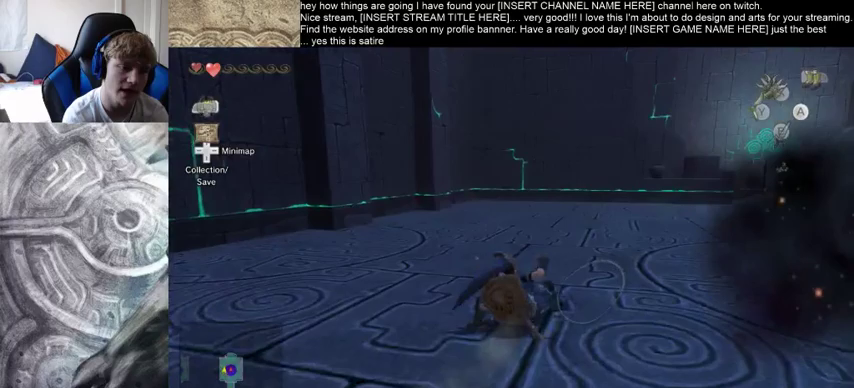
{"dt_ms": 500, "buttons": [], "left_stick": "up", "right_stick": "center", "events": [[367, "left_stick", "up"]]}
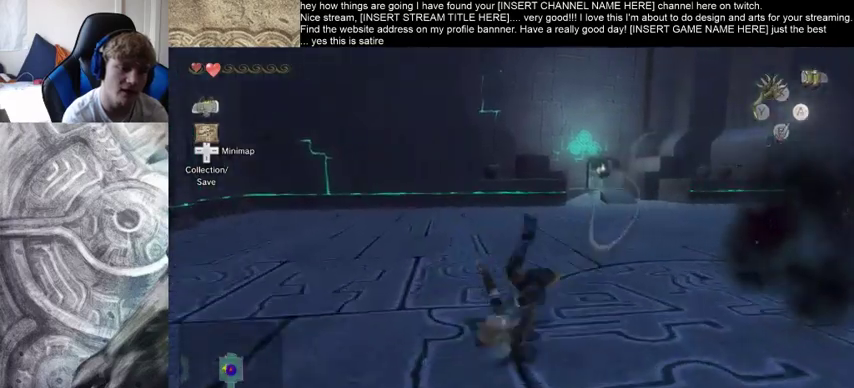
{"dt_ms": 500, "buttons": [], "left_stick": "up", "right_stick": "center", "events": []}
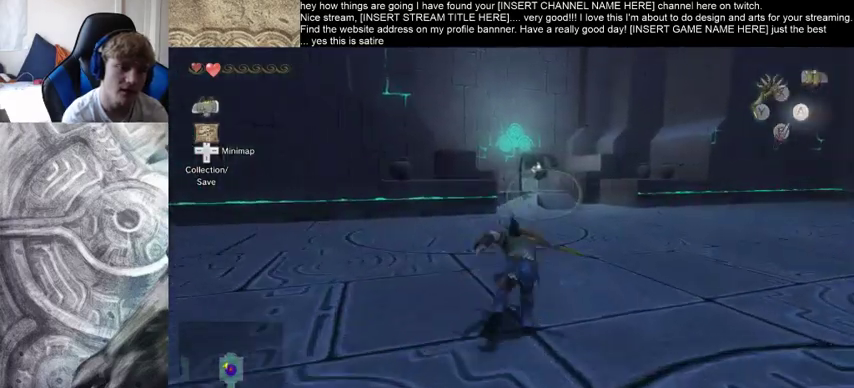
{"dt_ms": 500, "buttons": [], "left_stick": "up", "right_stick": "center", "events": []}
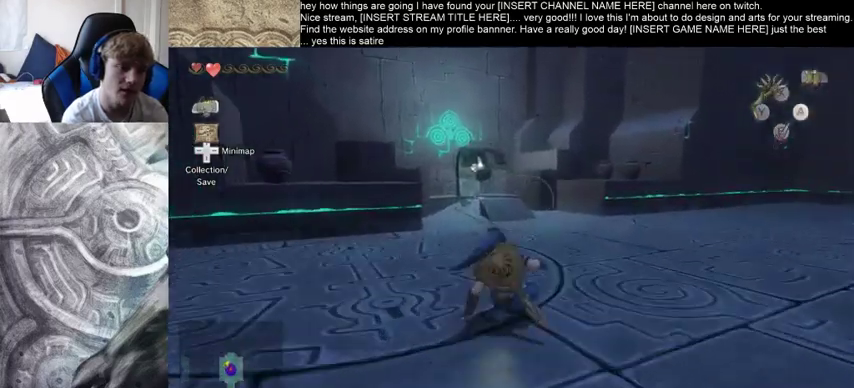
{"dt_ms": 500, "buttons": [], "left_stick": "center", "right_stick": "center", "events": [[500, "left_stick", "center"]]}
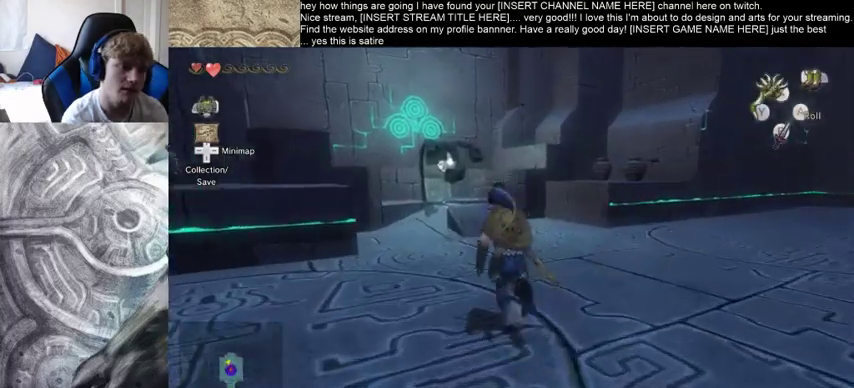
{"dt_ms": 500, "buttons": [], "left_stick": "center", "right_stick": "center", "events": [[33, "right_stick", "down-left"], [100, "right_stick", "center"]]}
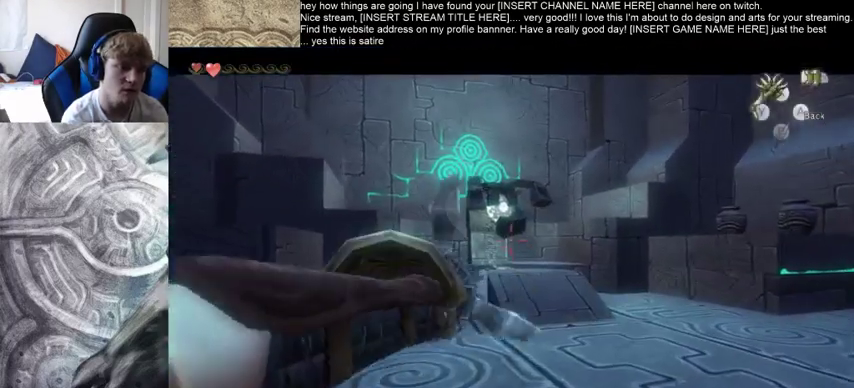
{"dt_ms": 500, "buttons": [], "left_stick": "center", "right_stick": "center", "events": []}
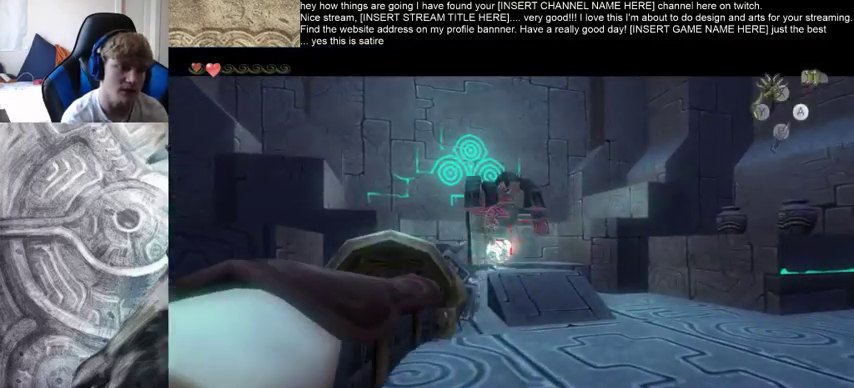
{"dt_ms": 500, "buttons": [], "left_stick": "center", "right_stick": "center", "events": []}
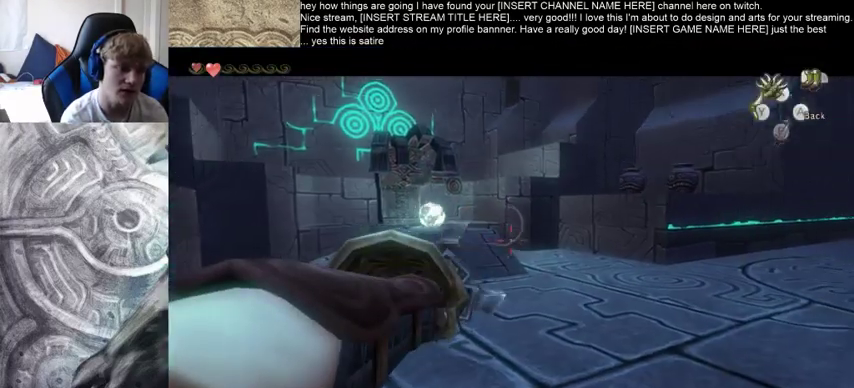
{"dt_ms": 500, "buttons": [], "left_stick": "center", "right_stick": "center", "events": []}
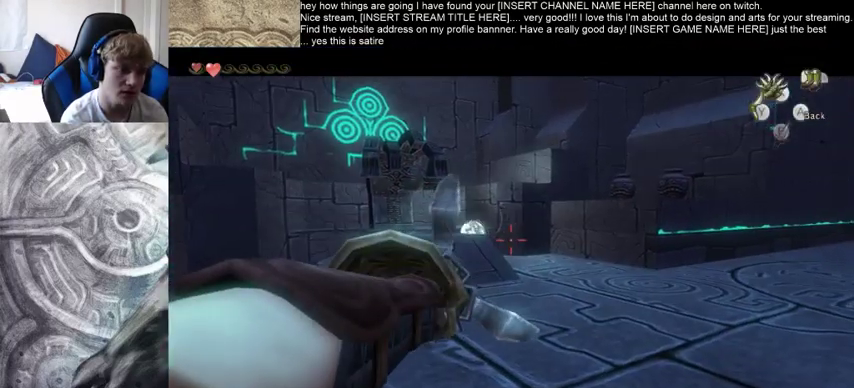
{"dt_ms": 500, "buttons": [], "left_stick": "center", "right_stick": "center", "events": []}
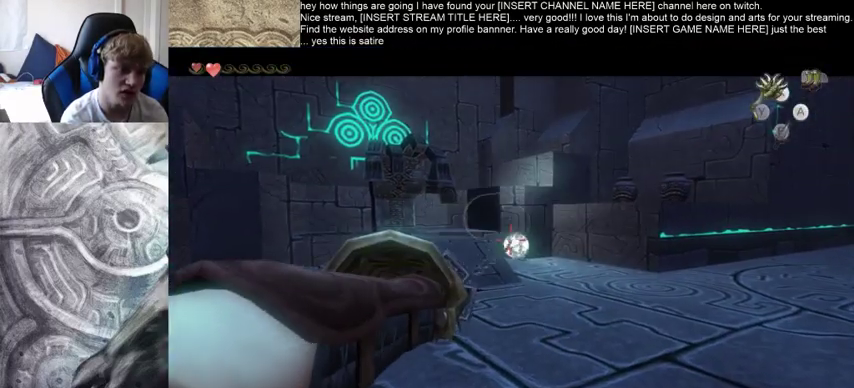
{"dt_ms": 500, "buttons": [], "left_stick": "down-right", "right_stick": "down-right", "events": [[367, "left_stick", "down-right"], [433, "right_stick", "down-right"]]}
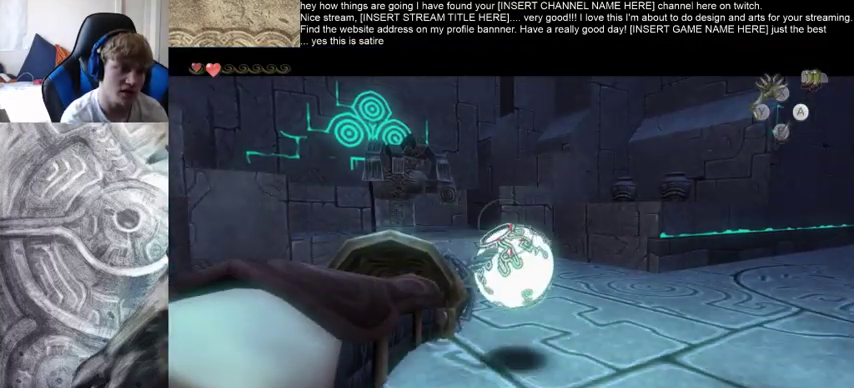
{"dt_ms": 500, "buttons": [], "left_stick": "right", "right_stick": "down-right", "events": [[133, "left_stick", "right"]]}
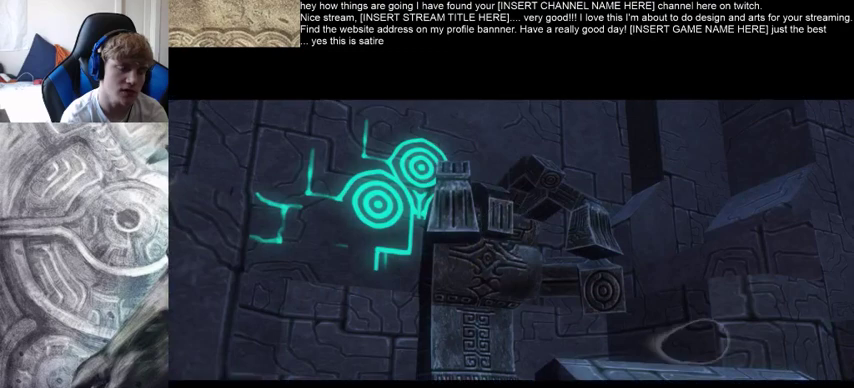
{"dt_ms": 500, "buttons": [], "left_stick": "center", "right_stick": "right", "events": [[67, "left_stick", "center"], [67, "right_stick", "right"]]}
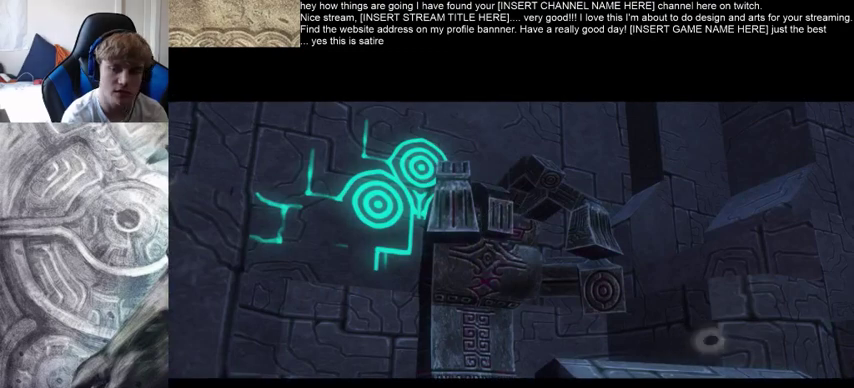
{"dt_ms": 500, "buttons": [], "left_stick": "center", "right_stick": "center", "events": [[267, "right_stick", "center"]]}
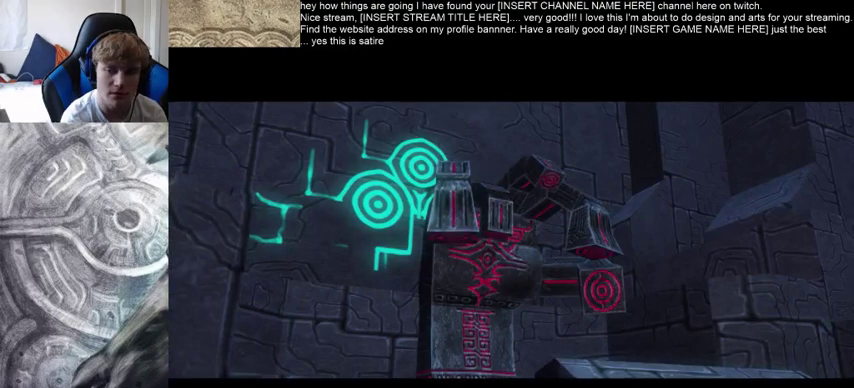
{"dt_ms": 500, "buttons": [], "left_stick": "center", "right_stick": "center", "events": []}
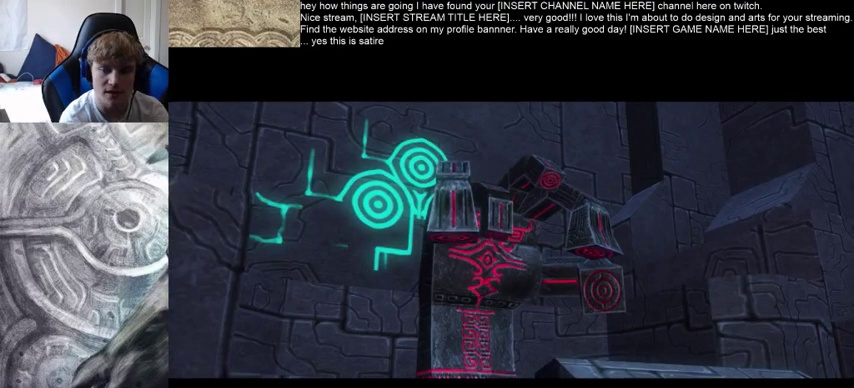
{"dt_ms": 500, "buttons": [], "left_stick": "center", "right_stick": "center", "events": []}
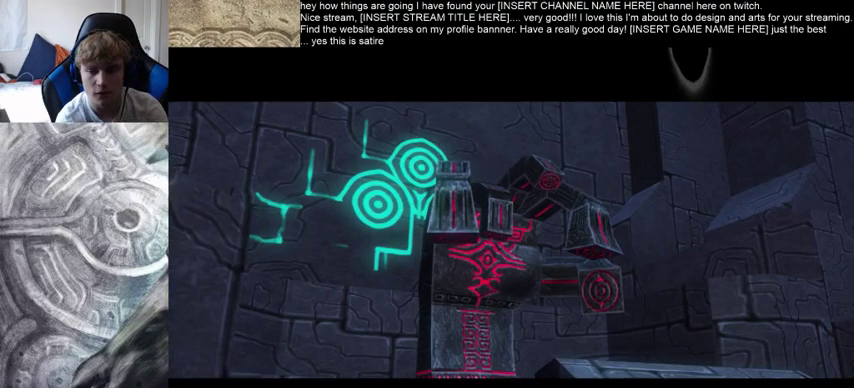
{"dt_ms": 500, "buttons": [], "left_stick": "center", "right_stick": "center", "events": []}